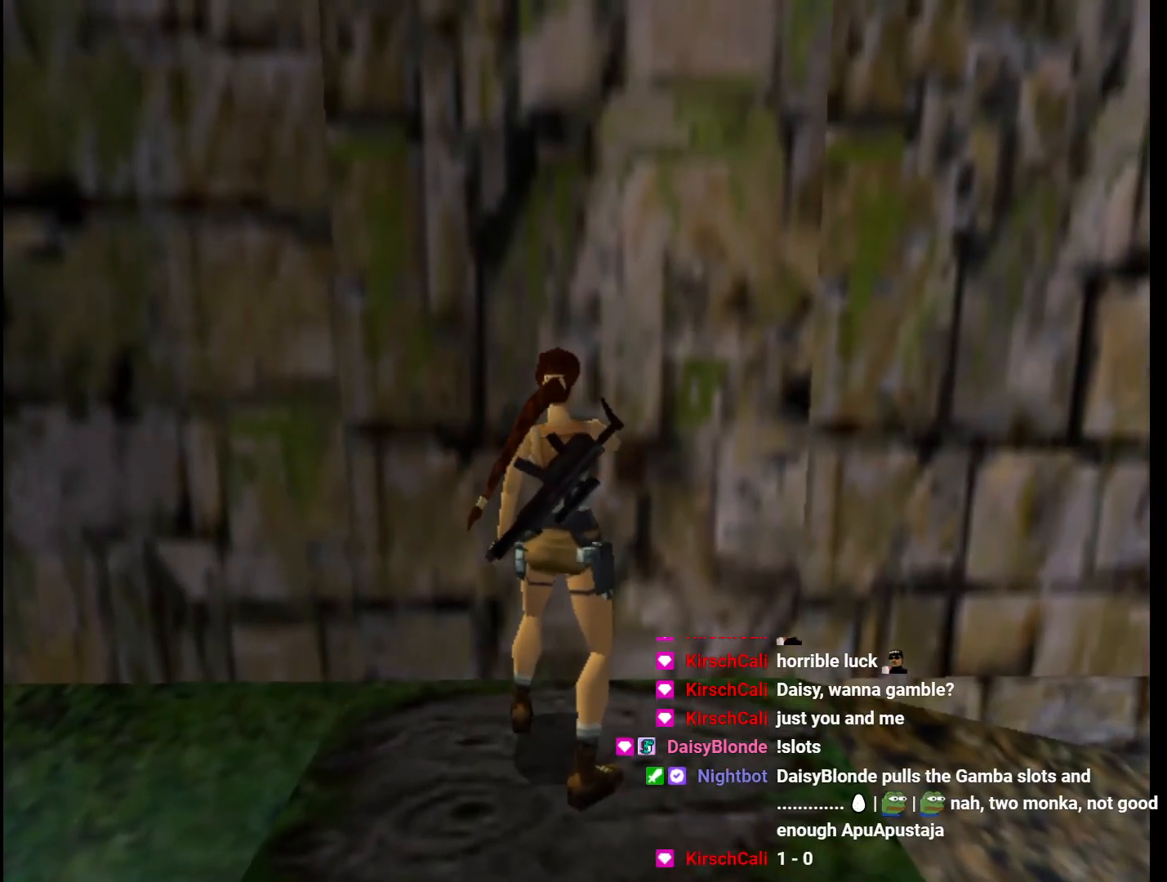
Gameplay with keyboard; each line is a JSON object with the keys held at the frame after it. "events" lists presses ("down") and releases ("up") of "1", "2", "3", "4", "5", "6", "action", "dash", "down", "duck", "f5", "f6", "flare", "guns", "inv", "jump", "left", "lmed", "look", "right", "roll", "smed", "stplft", "stprt", "up" and "walk" between this image and that frame as [ms after this image, input, new state], when the widget could be followed in between. No other keys are recorded. Mouse input is not recorded. Key names are as the overlay labels them; some are game actions (e.g. jump) rather than physical keys.
{"keys": ["guns"], "events": []}
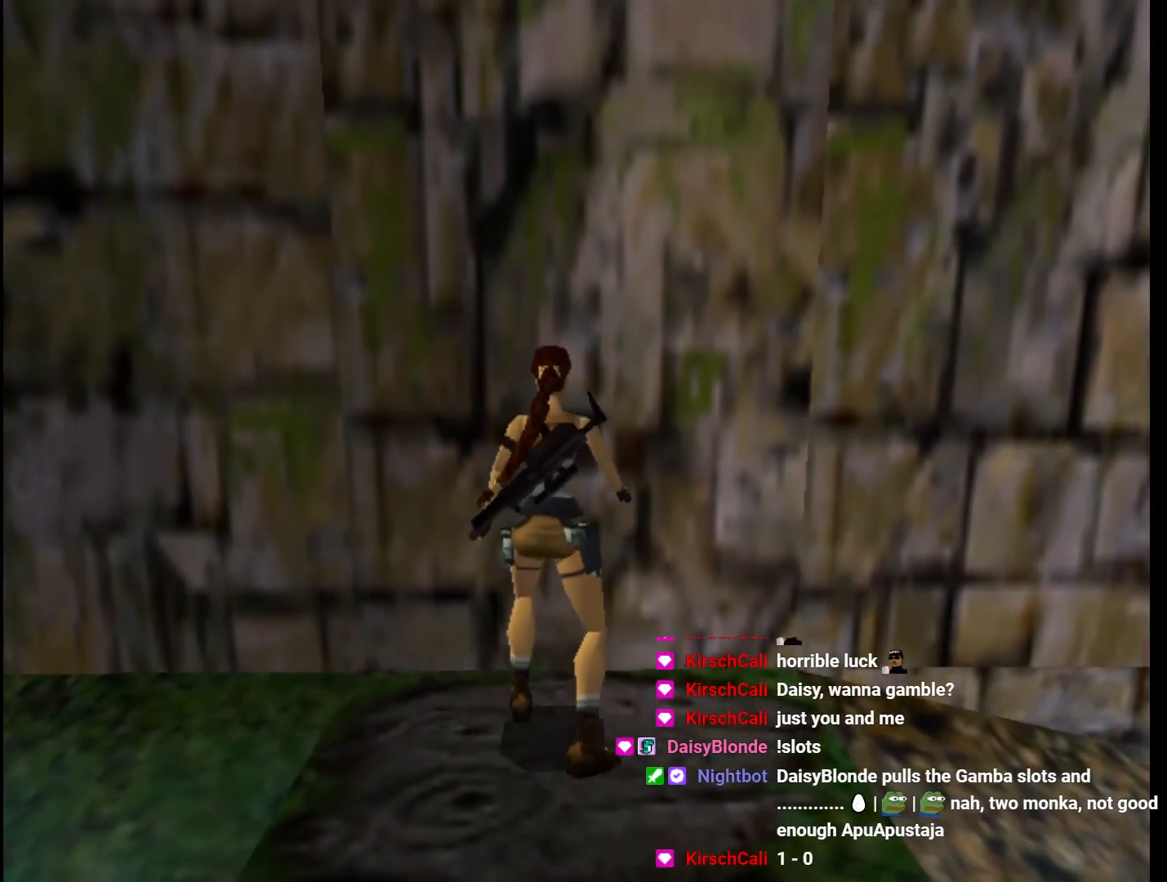
{"keys": ["down", "guns", "jump"], "events": [[400, "jump", "down"], [433, "down", "down"]]}
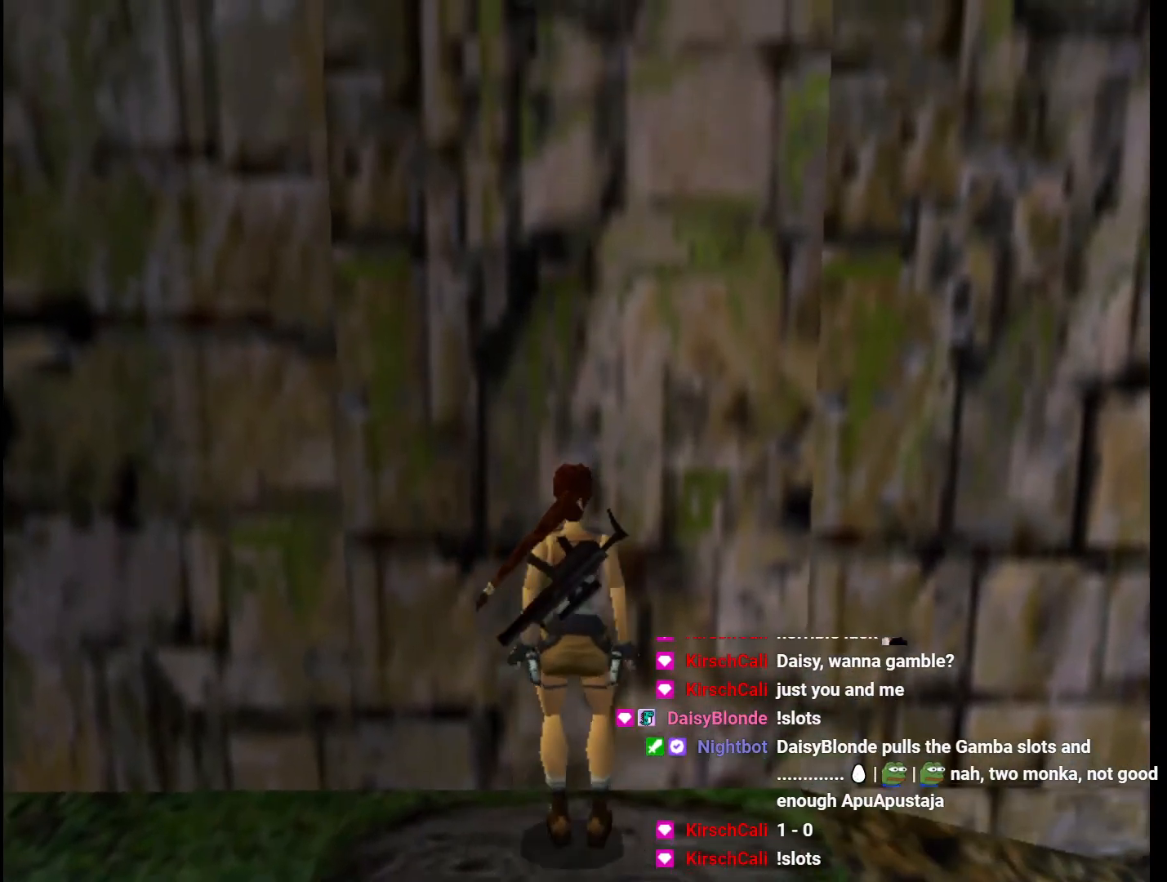
{"keys": ["right", "up"], "events": [[33, "roll", "down"], [333, "down", "up"], [333, "guns", "up"], [333, "jump", "up"], [333, "roll", "up"], [367, "up", "down"], [400, "right", "down"]]}
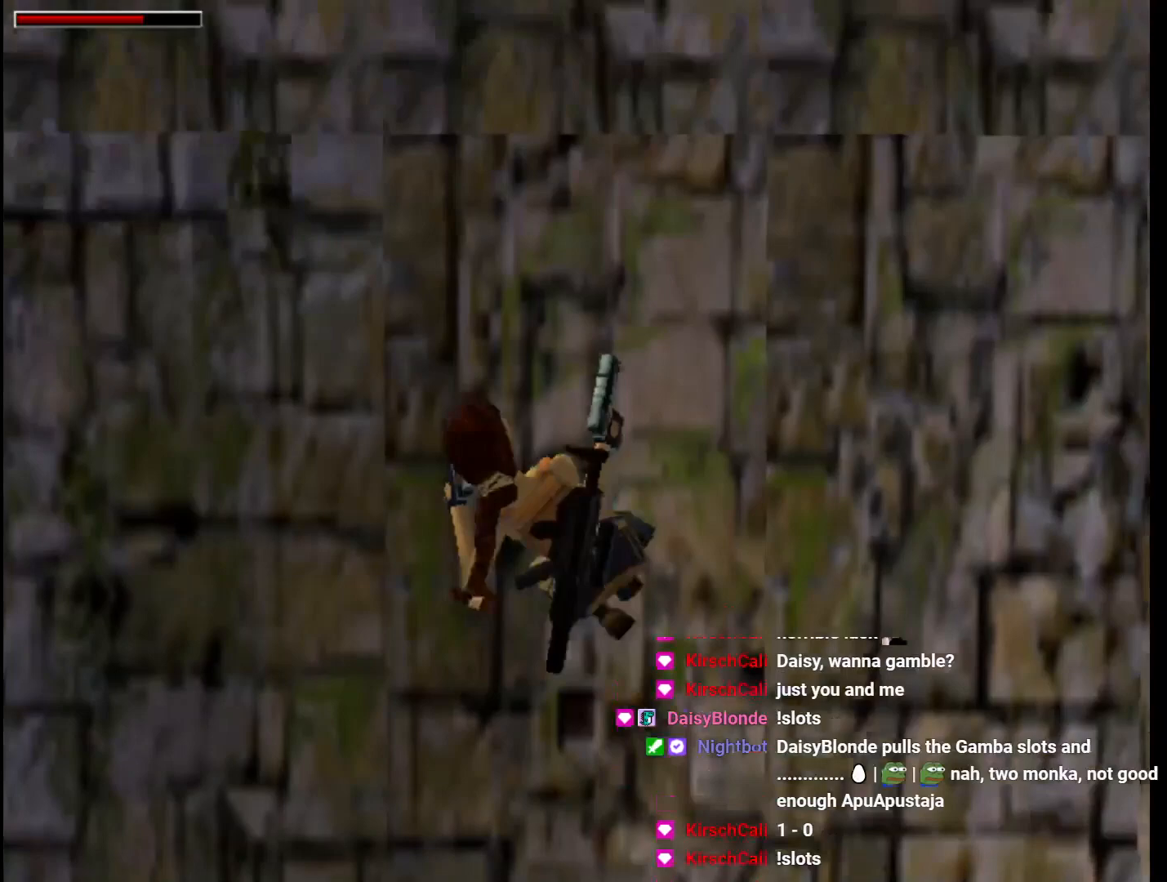
{"keys": ["right", "up"], "events": []}
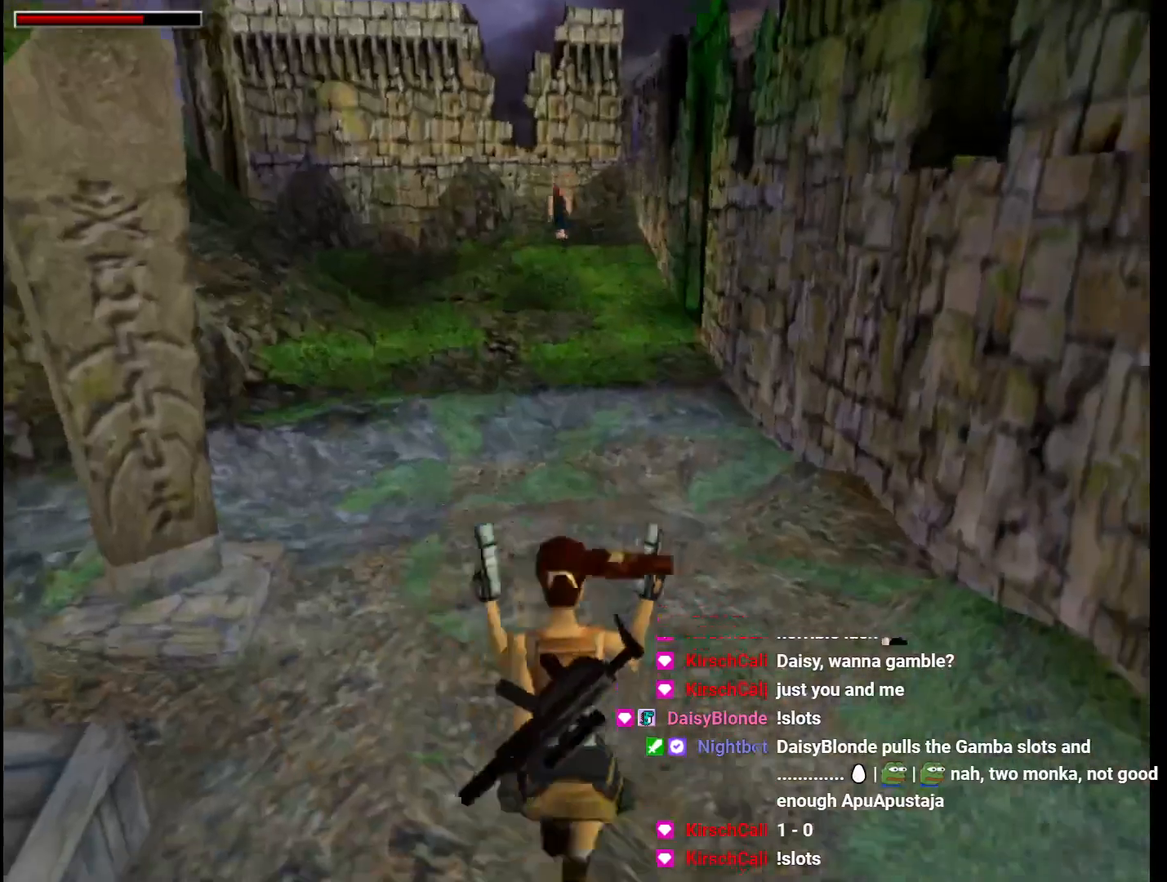
{"keys": ["right", "up"], "events": []}
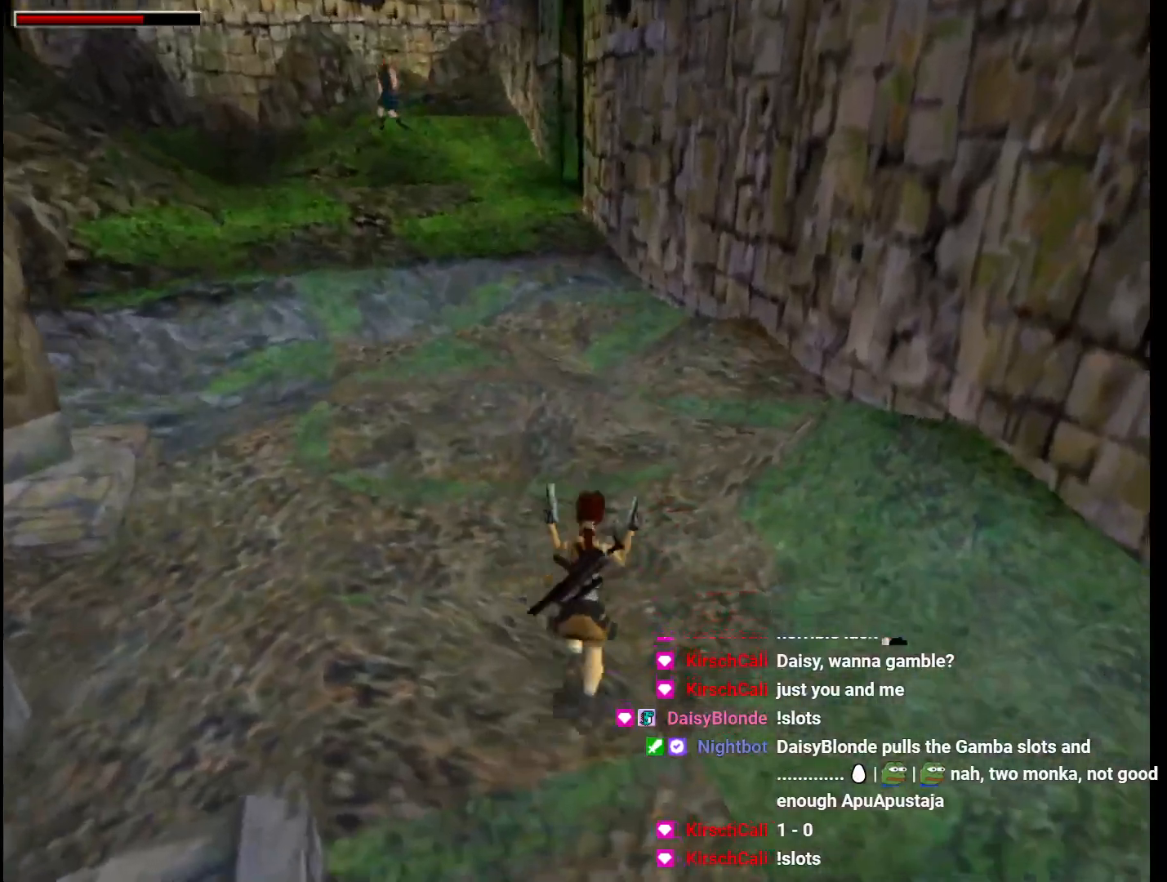
{"keys": ["dash", "up"], "events": [[33, "dash", "down"], [100, "right", "up"]]}
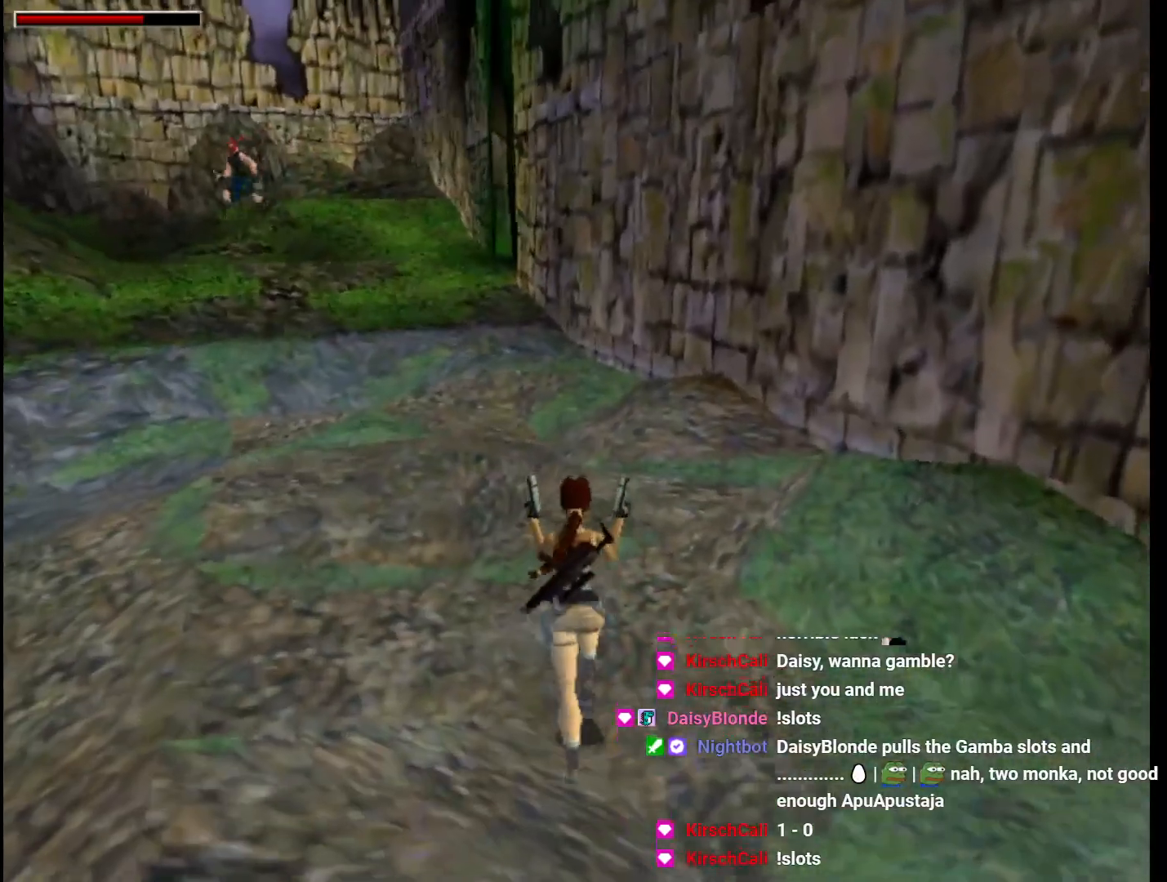
{"keys": ["dash", "left", "up"], "events": [[433, "left", "down"]]}
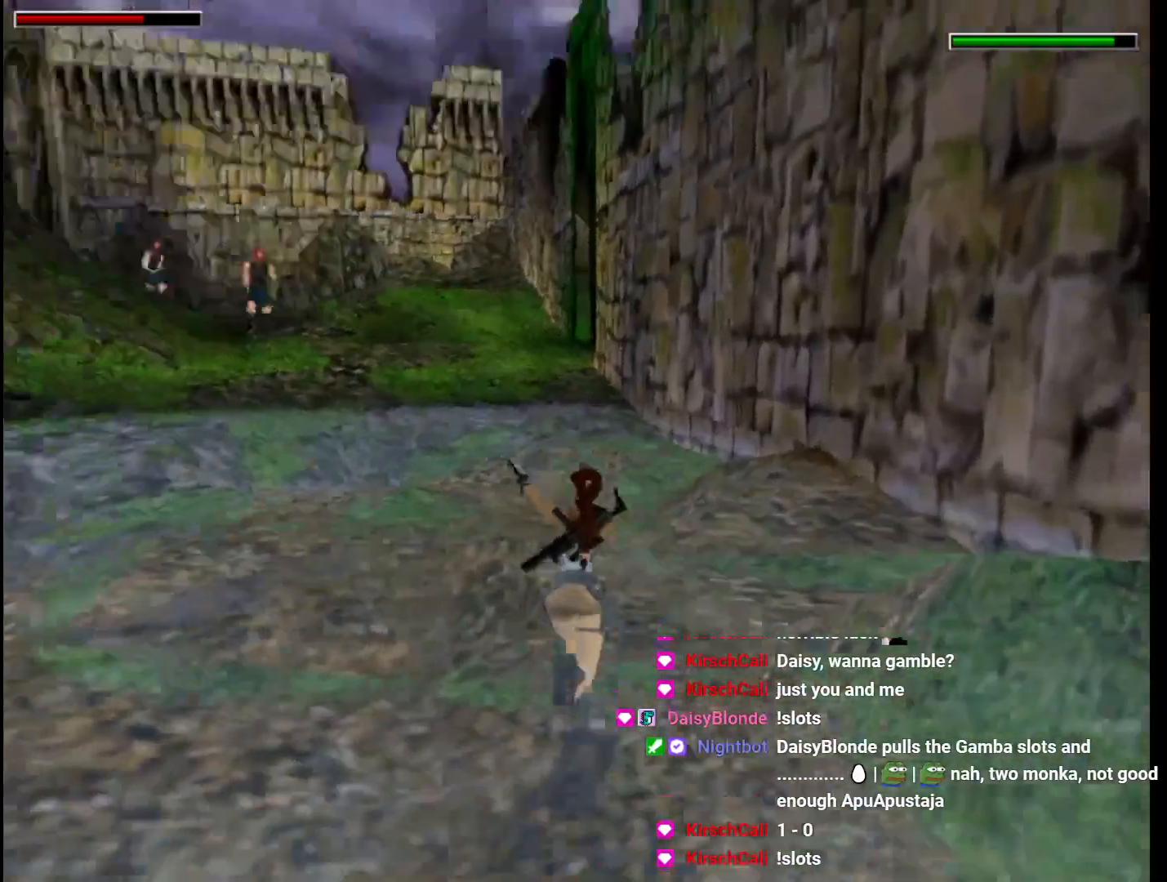
{"keys": ["dash", "up"], "events": [[33, "left", "up"], [300, "left", "down"], [400, "left", "up"]]}
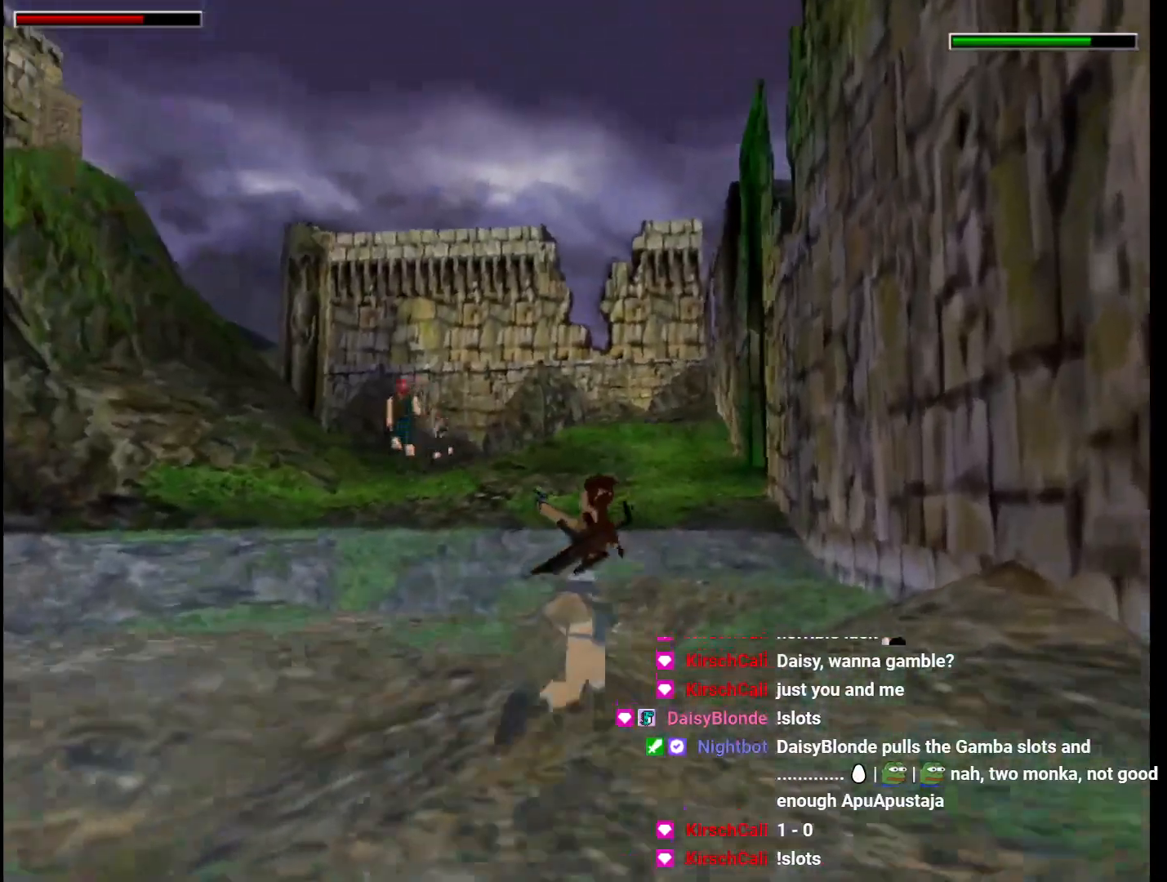
{"keys": ["dash", "left", "up"], "events": [[233, "guns", "down"], [367, "guns", "up"], [400, "left", "down"]]}
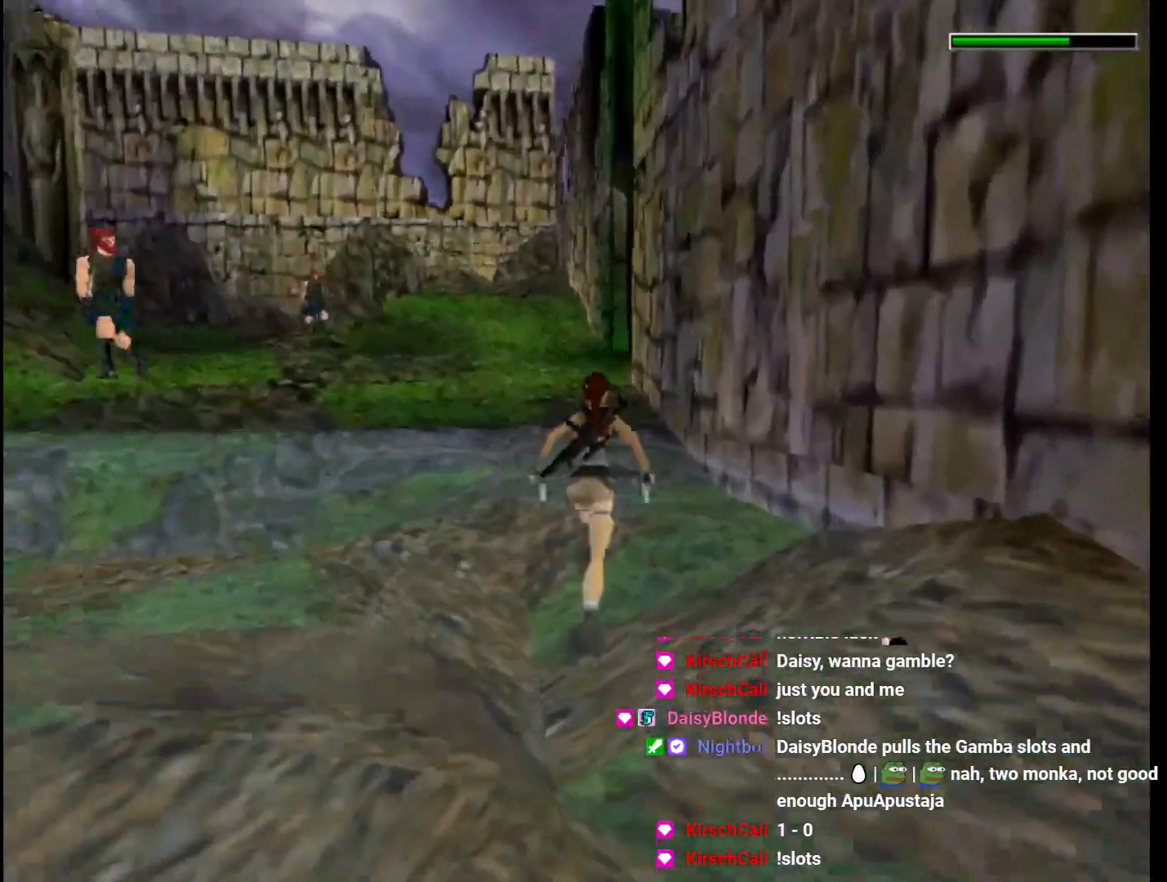
{"keys": ["dash", "right", "up"], "events": [[233, "left", "up"], [500, "right", "down"]]}
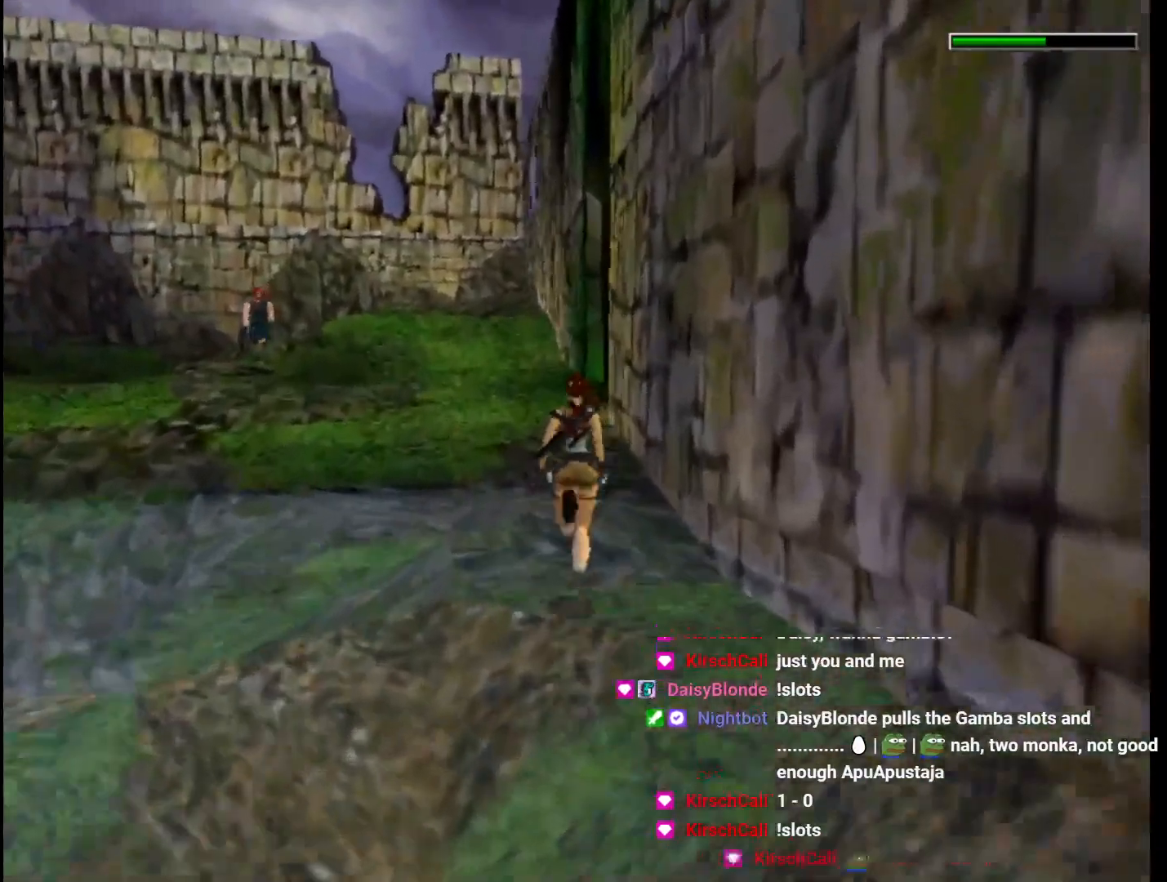
{"keys": ["dash", "right", "up"], "events": [[100, "right", "up"], [467, "right", "down"]]}
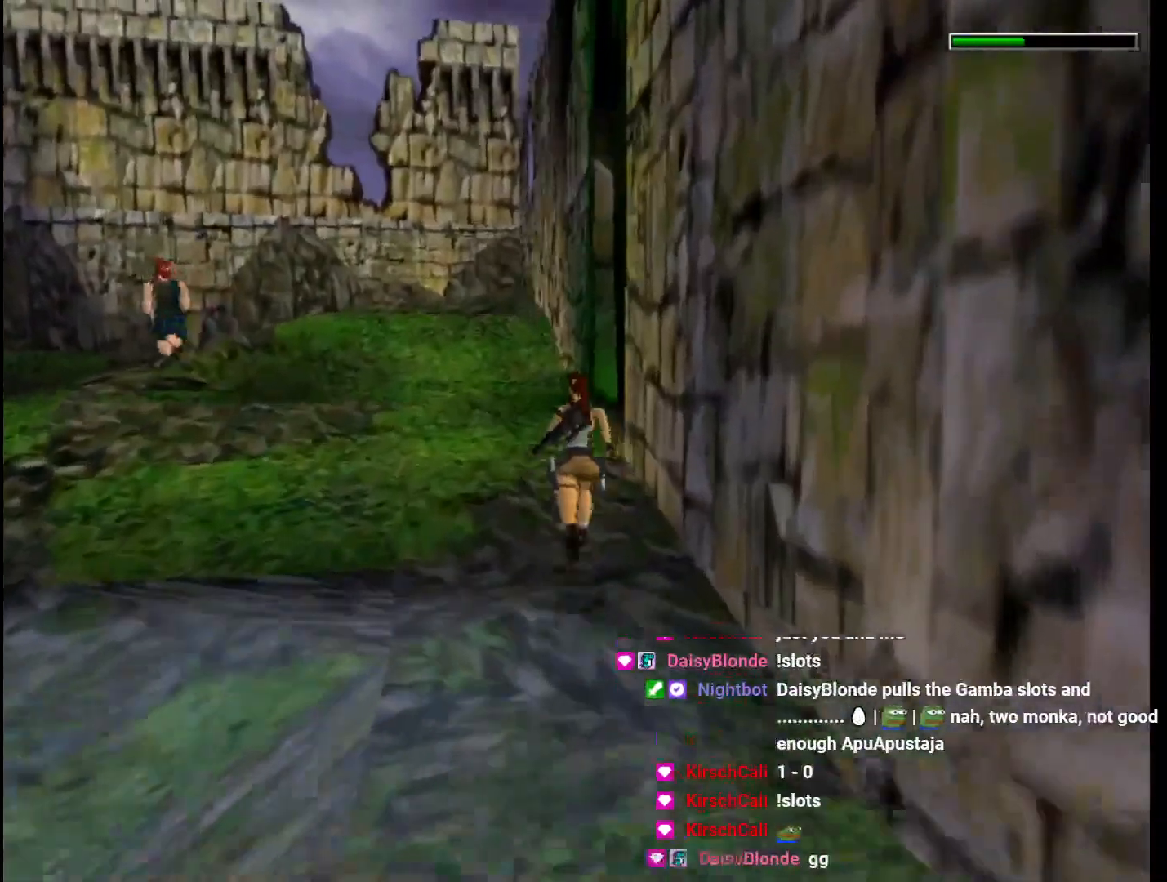
{"keys": ["right", "up"], "events": [[33, "right", "up"], [133, "dash", "up"], [300, "right", "down"]]}
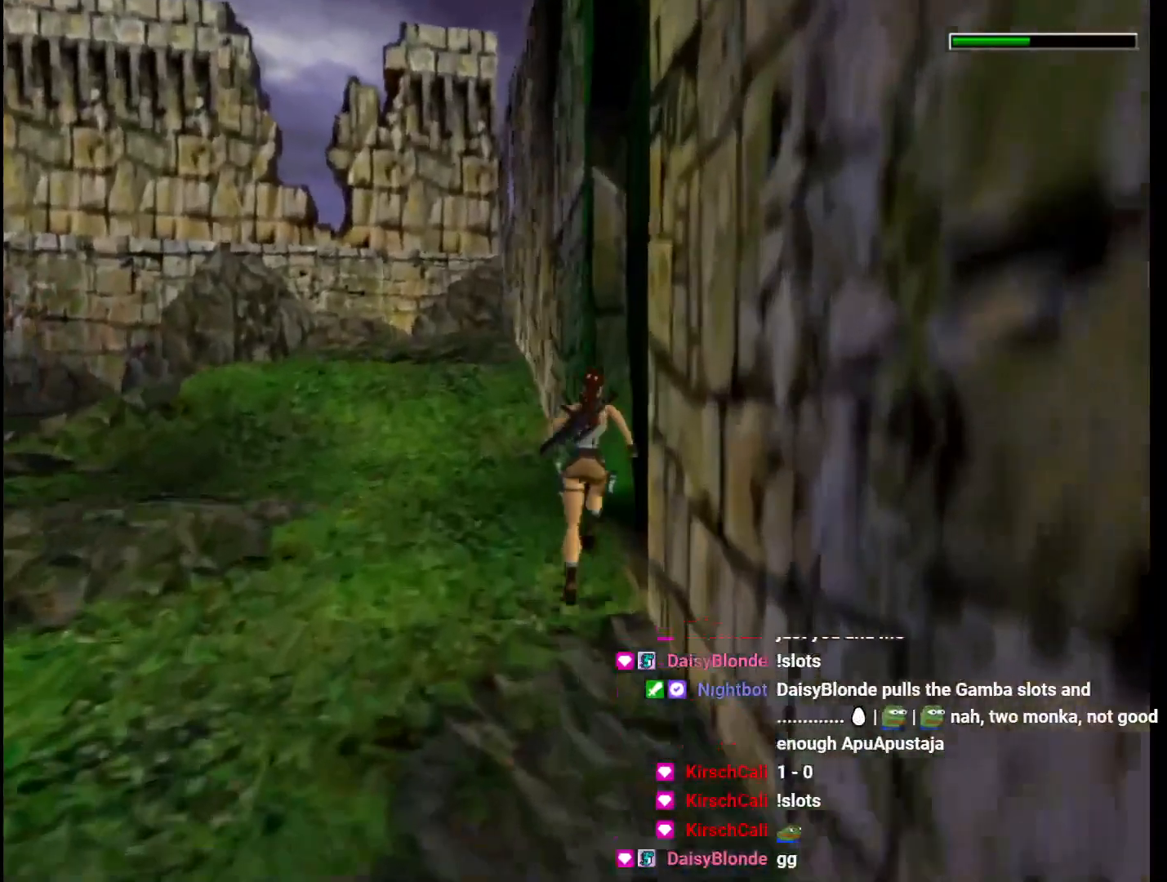
{"keys": ["right", "up"], "events": []}
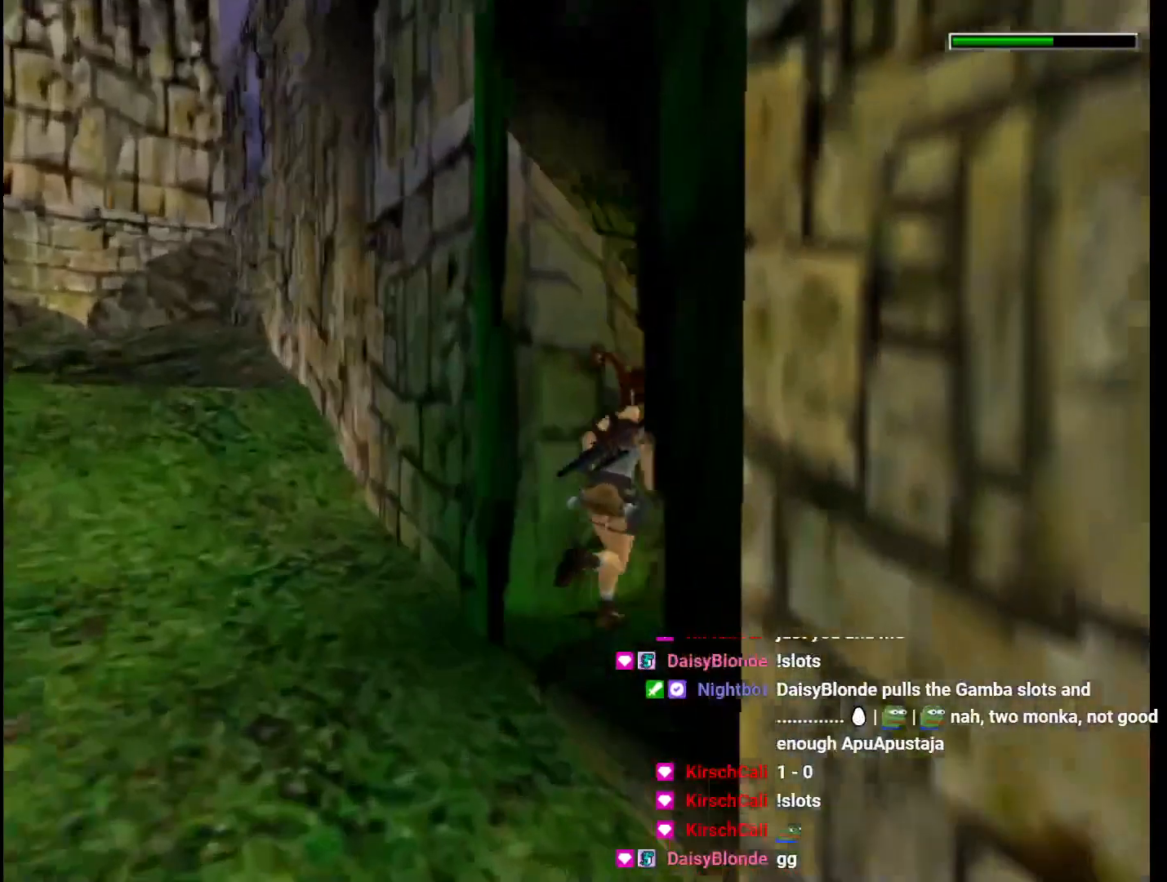
{"keys": ["up"], "events": [[333, "right", "up"]]}
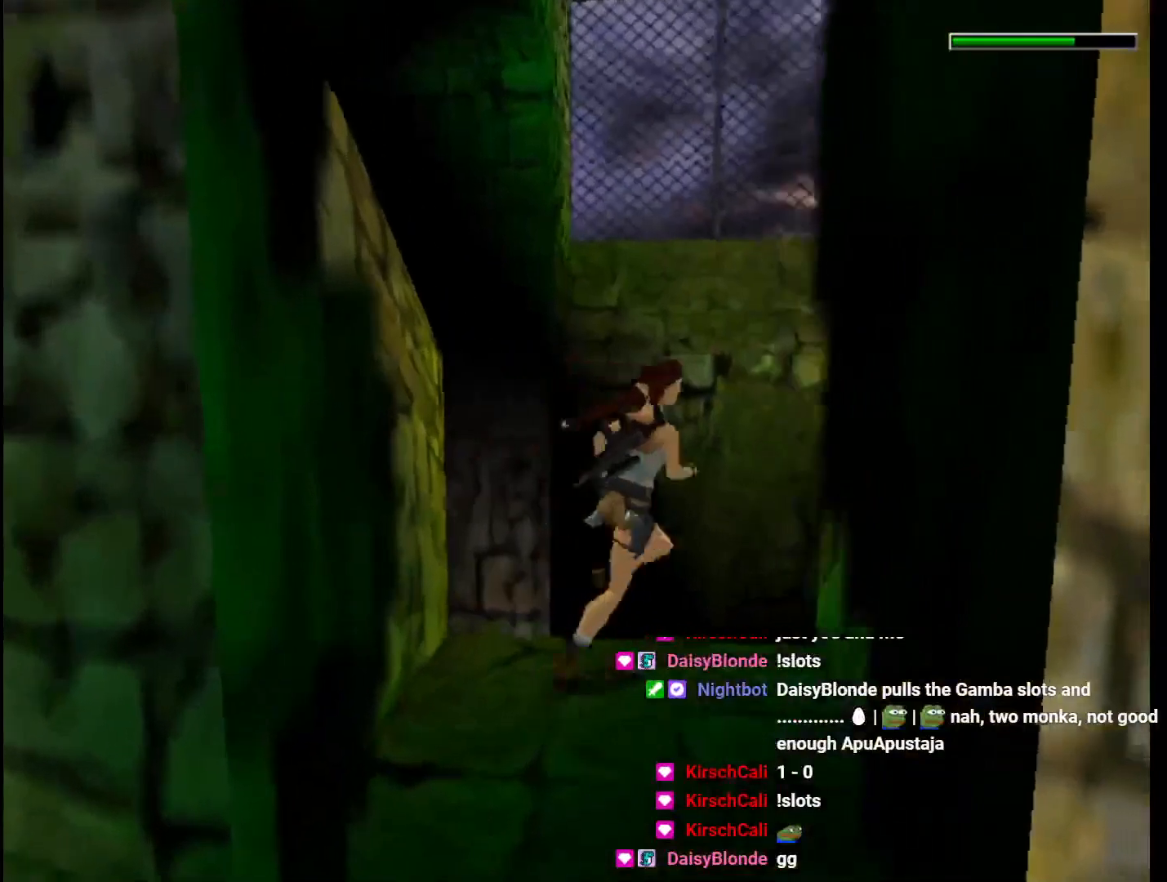
{"keys": ["jump", "right", "up"], "events": [[67, "jump", "down"], [200, "right", "down"]]}
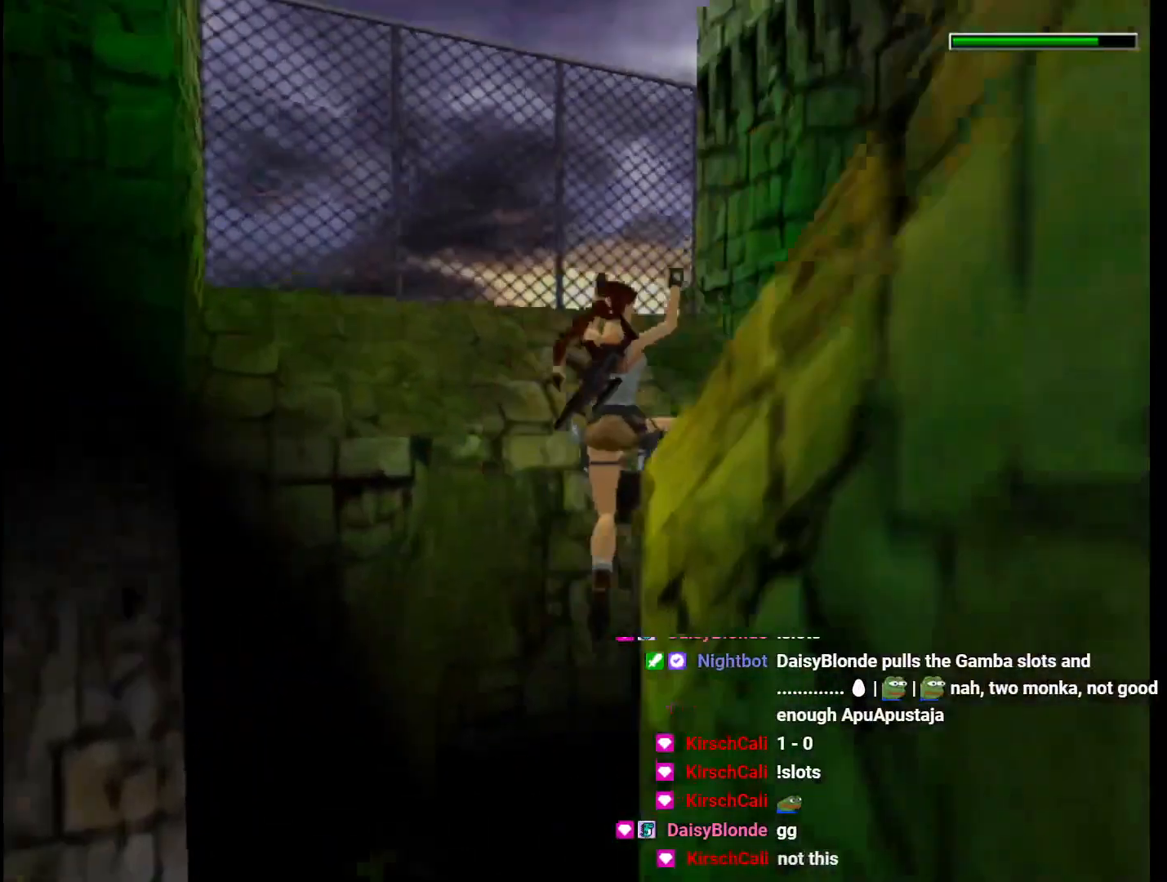
{"keys": ["up"], "events": [[167, "jump", "up"], [233, "right", "up"], [300, "right", "down"], [467, "right", "up"]]}
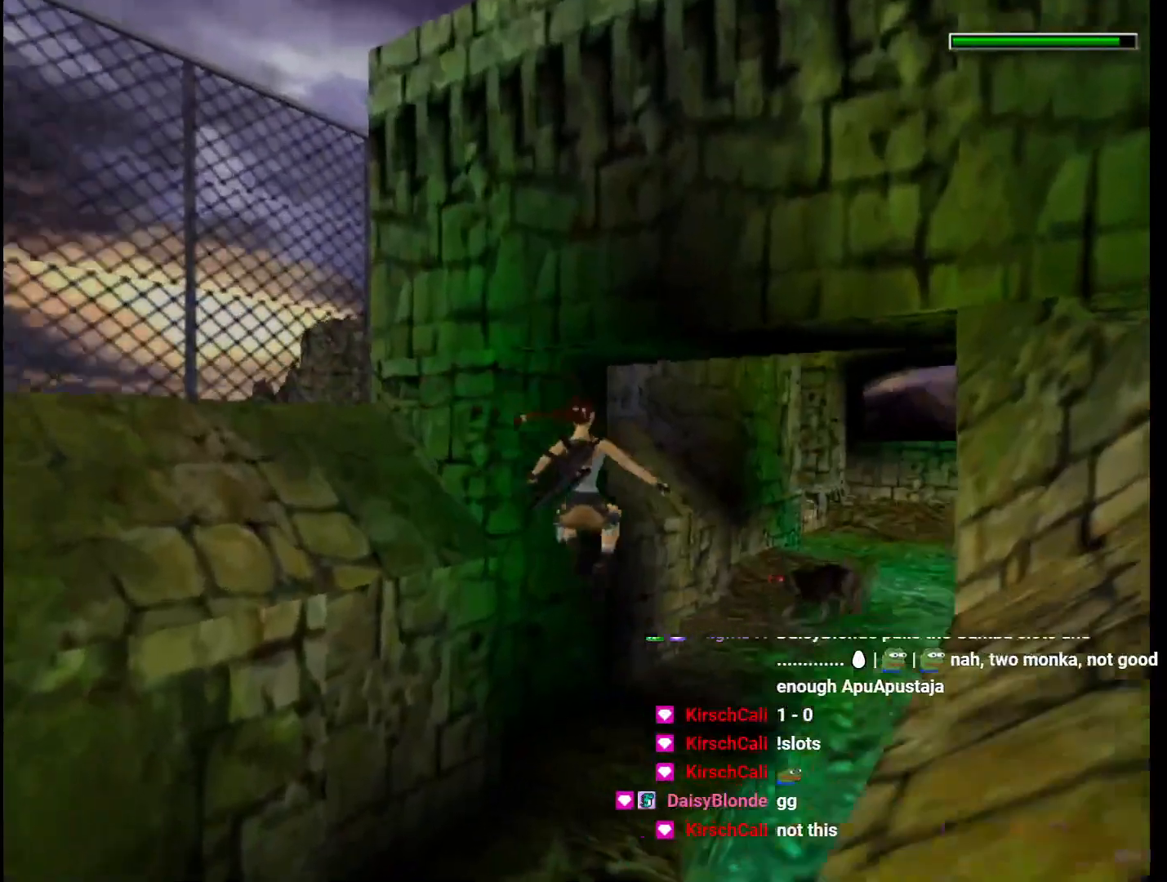
{"keys": ["jump", "right", "up"], "events": [[33, "right", "down"], [200, "right", "up"], [233, "right", "down"], [500, "jump", "down"]]}
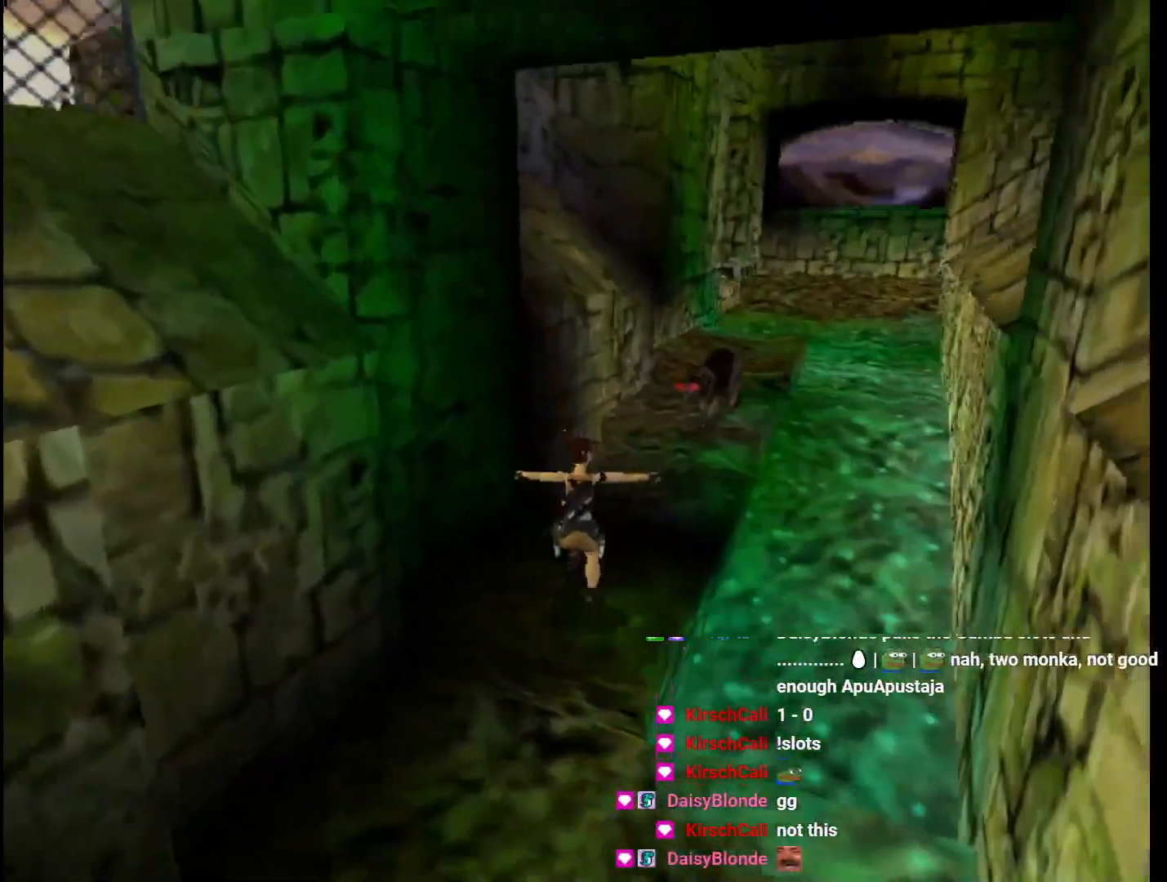
{"keys": ["jump", "right", "up"], "events": [[200, "right", "up"], [300, "right", "down"]]}
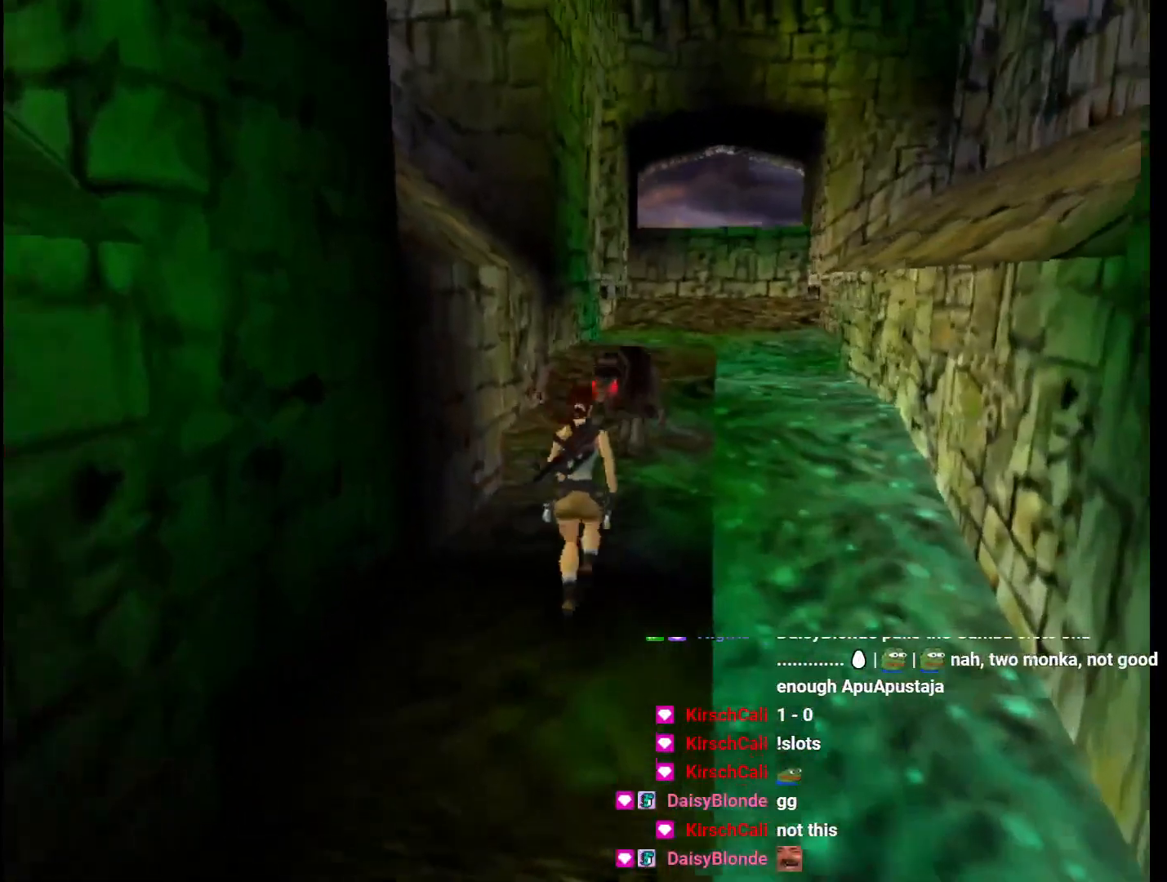
{"keys": ["left", "up"], "events": [[267, "jump", "up"], [267, "left", "down"], [267, "right", "up"]]}
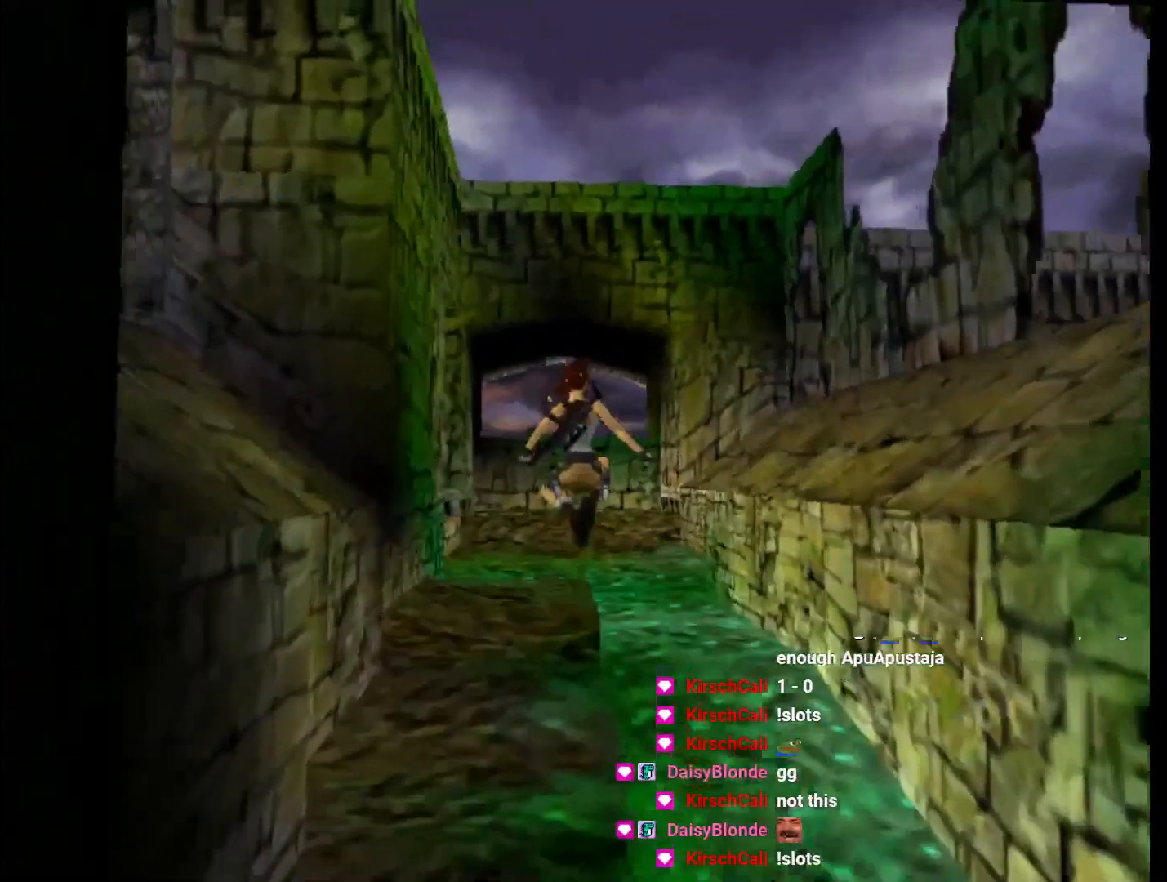
{"keys": ["left", "up"], "events": [[67, "left", "up"], [400, "left", "down"]]}
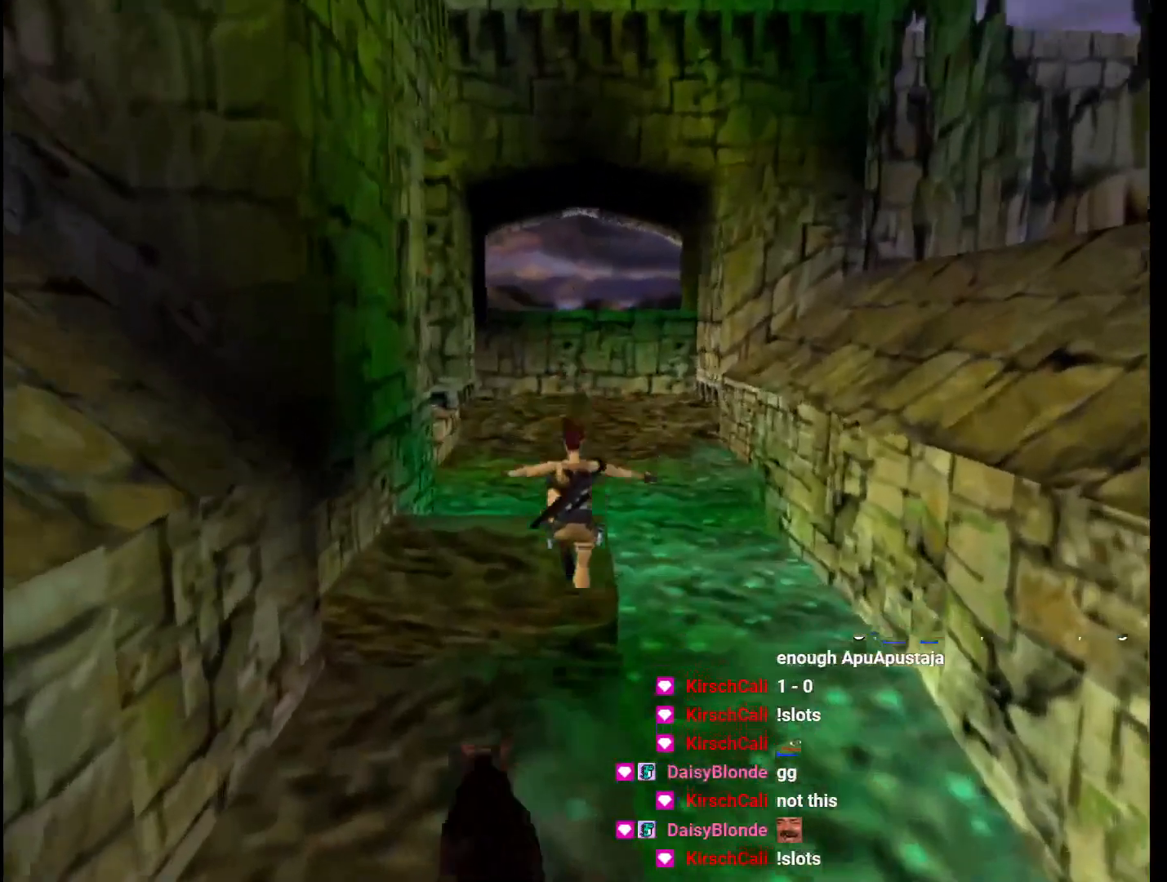
{"keys": ["jump", "left", "up"], "events": [[67, "jump", "down"], [200, "left", "up"], [267, "left", "down"]]}
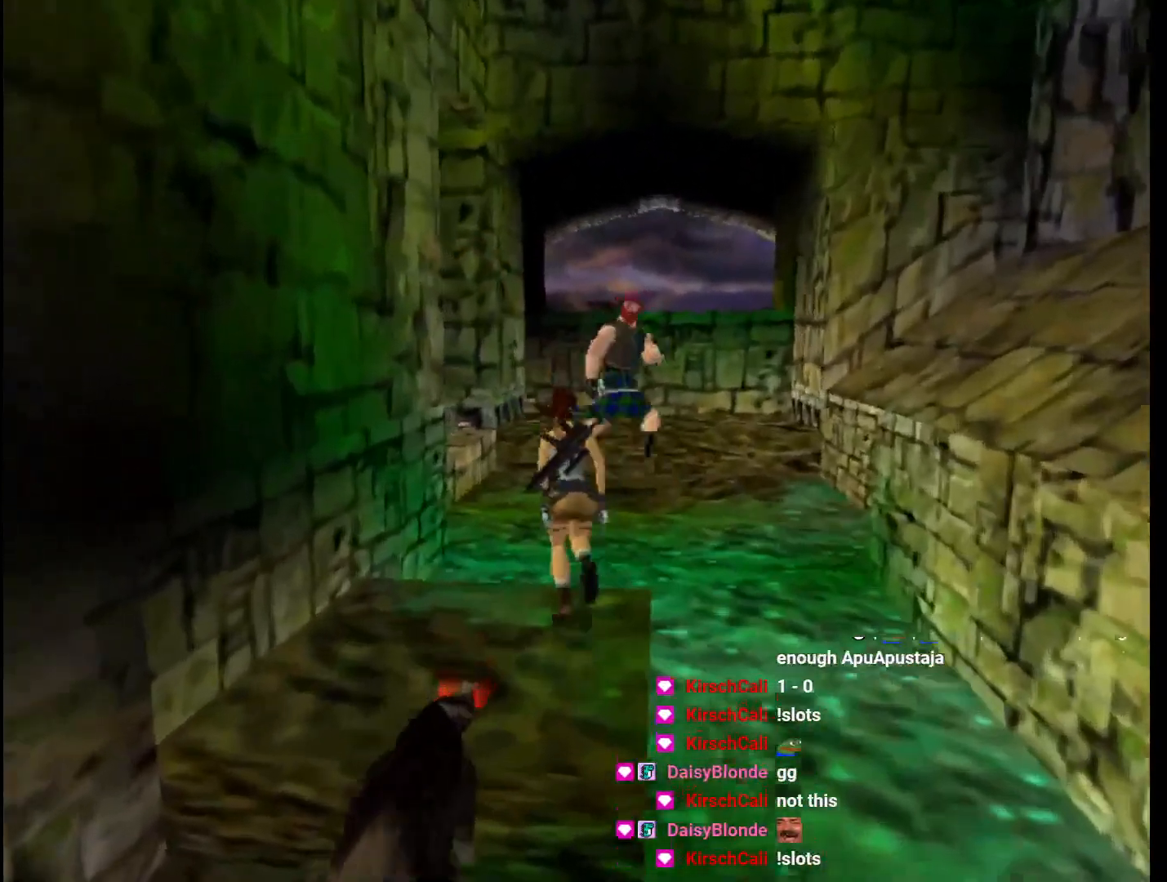
{"keys": ["left", "up"], "events": [[167, "jump", "up"], [167, "left", "up"], [200, "left", "down"]]}
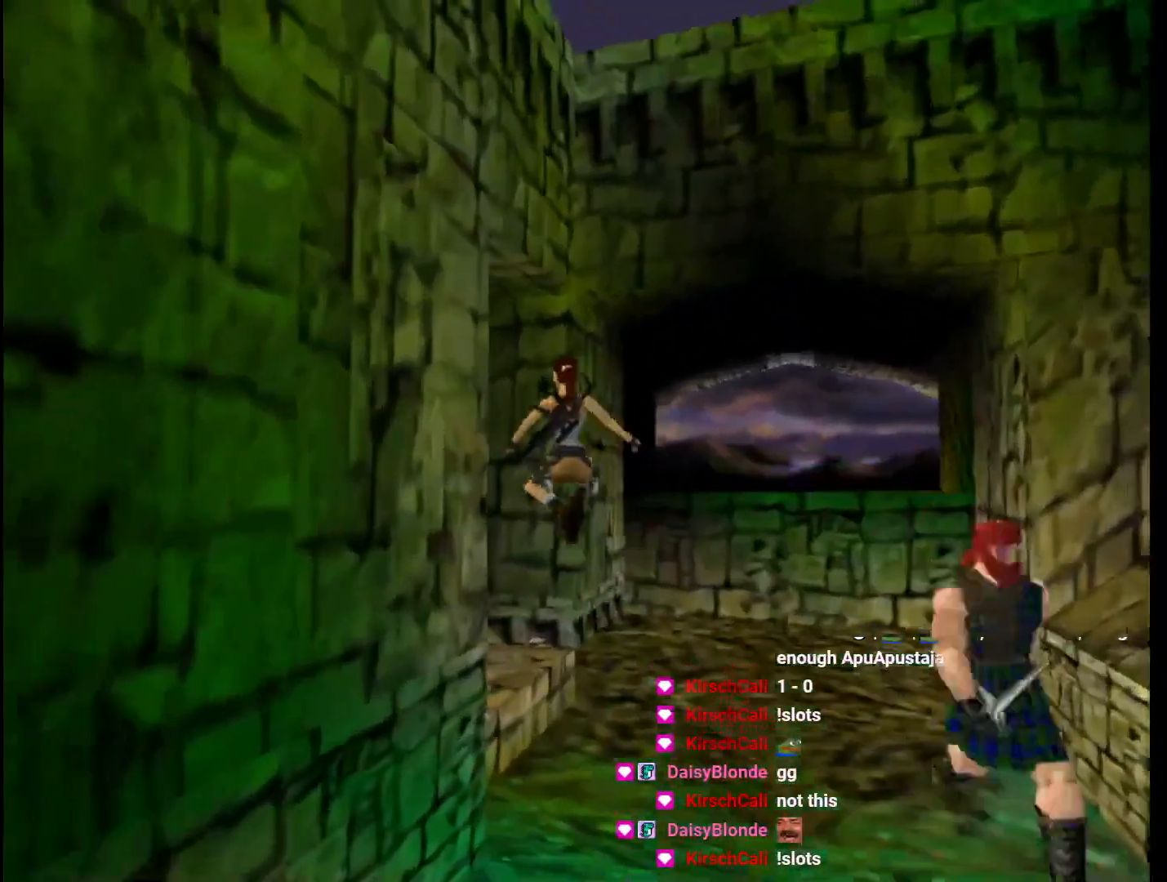
{"keys": ["left", "up"], "events": []}
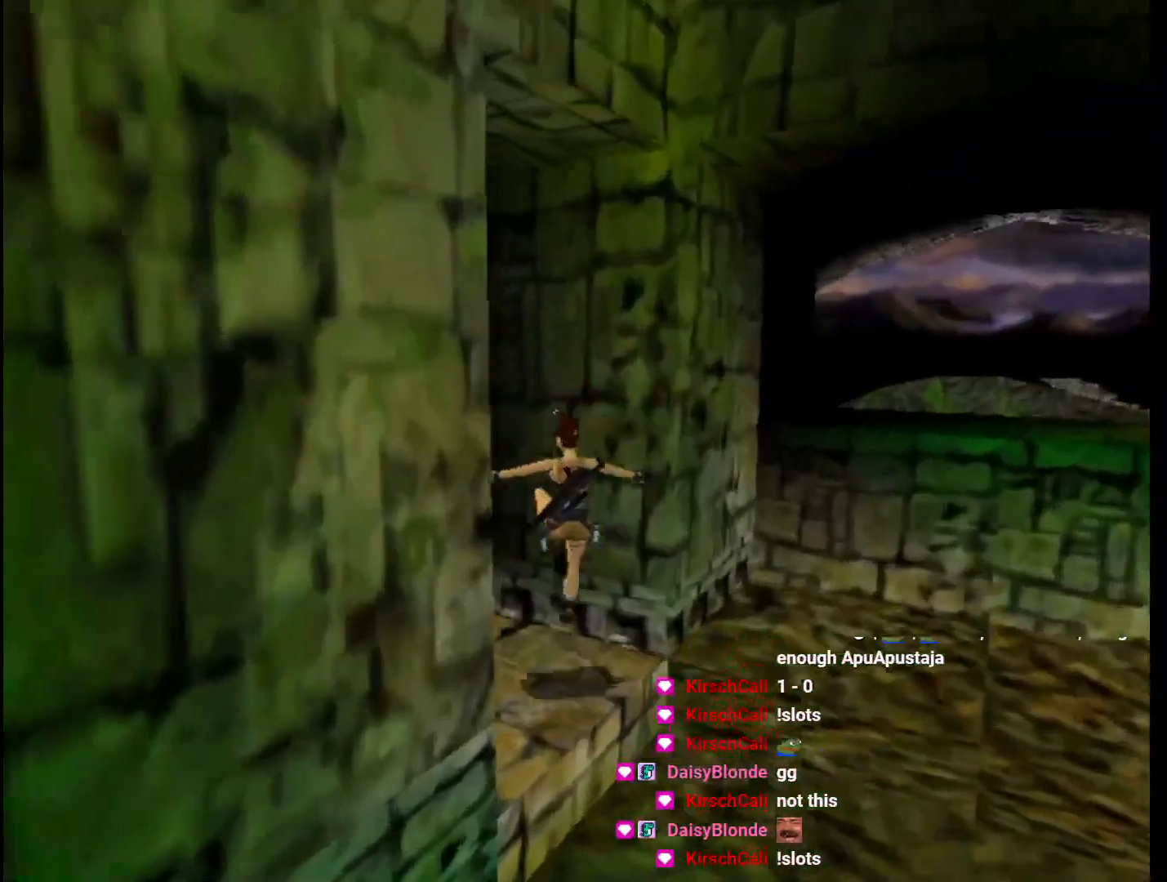
{"keys": ["left", "up"], "events": []}
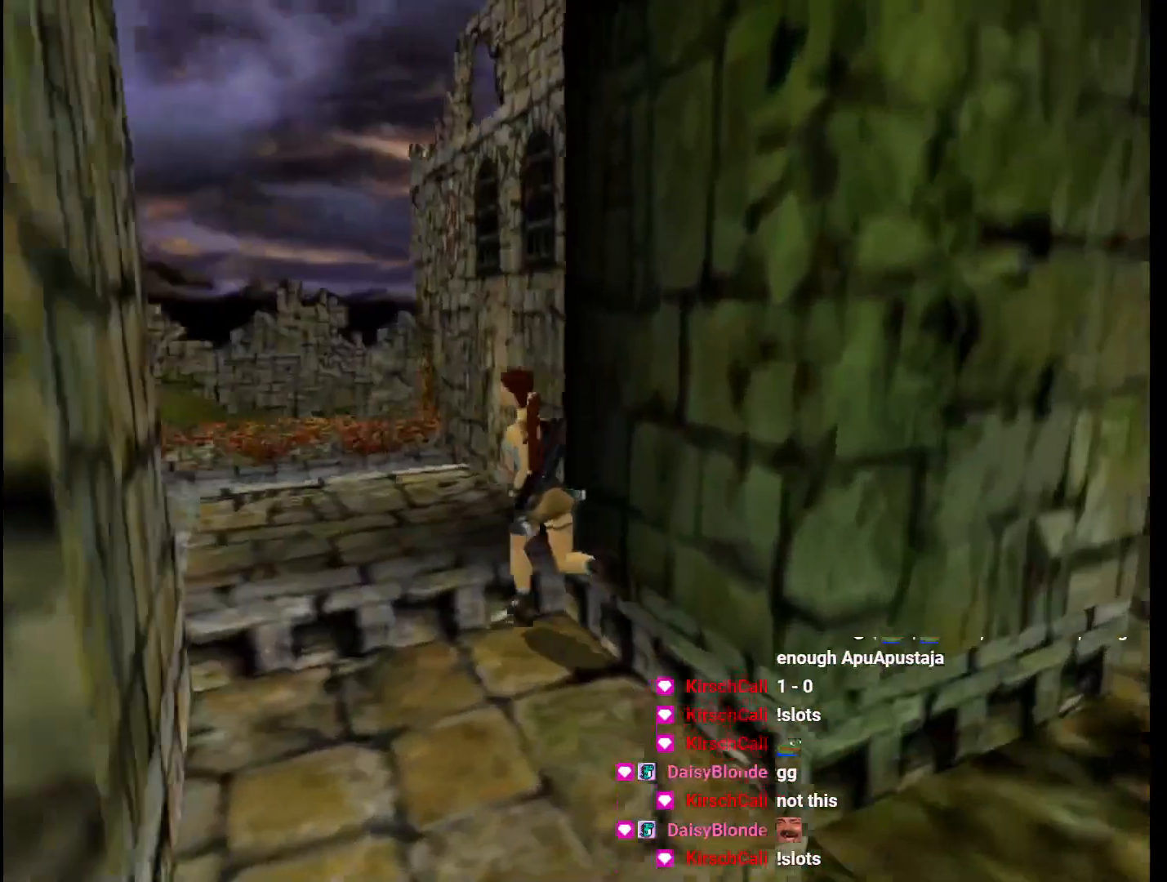
{"keys": ["left", "up"], "events": []}
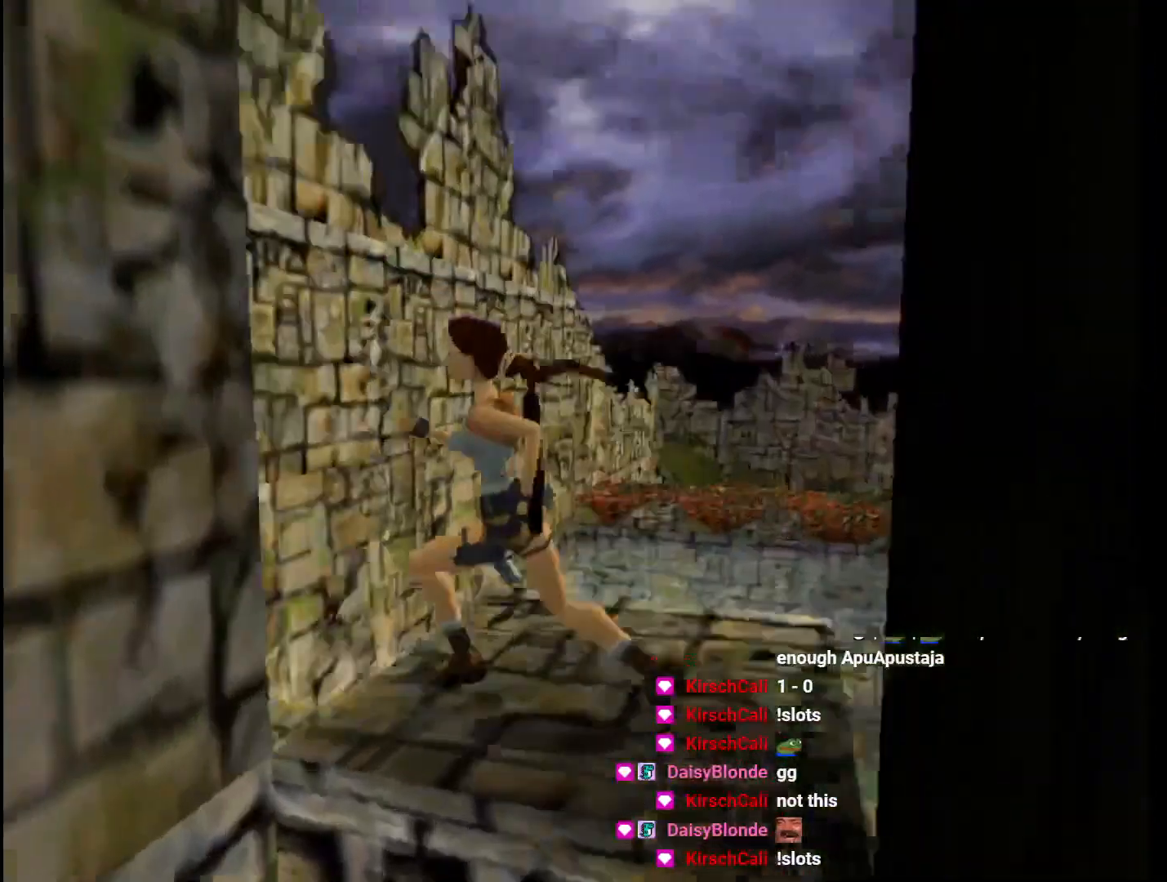
{"keys": ["up"], "events": [[400, "left", "up"]]}
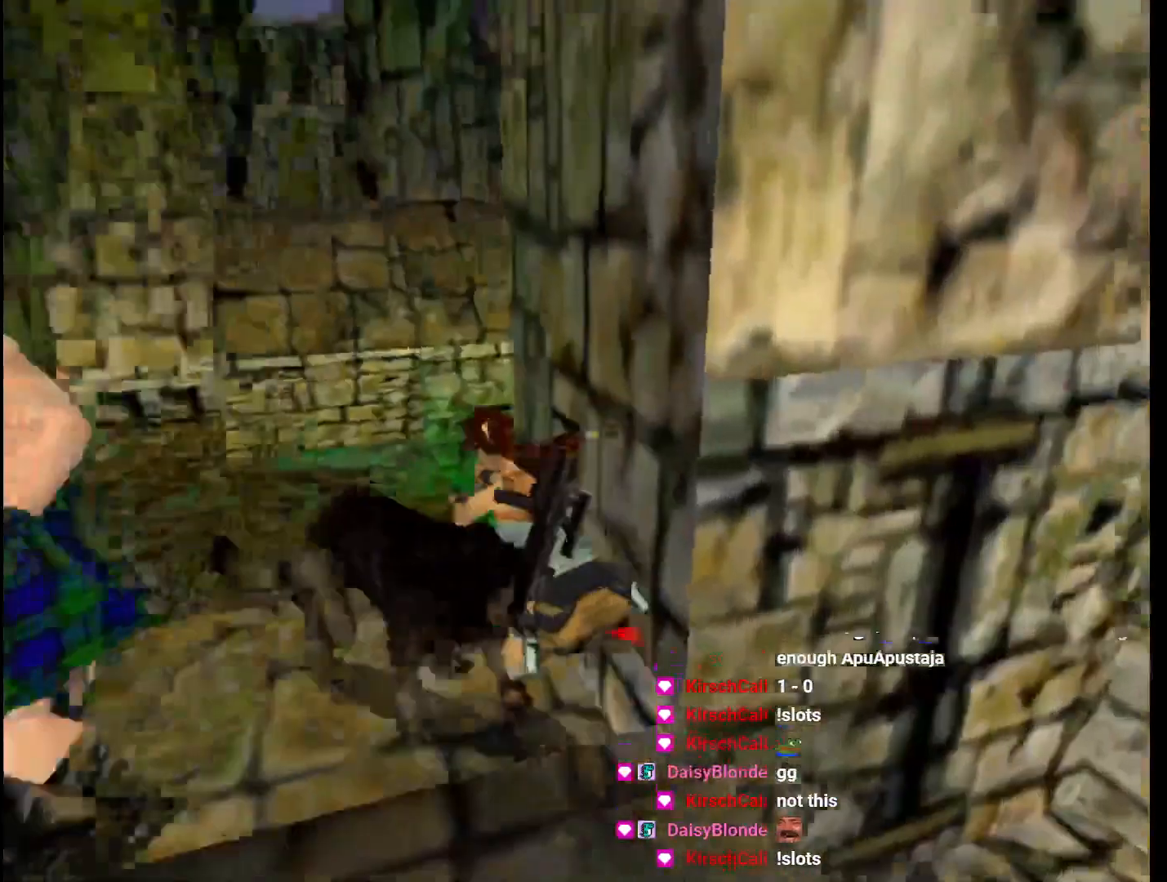
{"keys": ["up"], "events": [[33, "left", "down"], [467, "left", "up"]]}
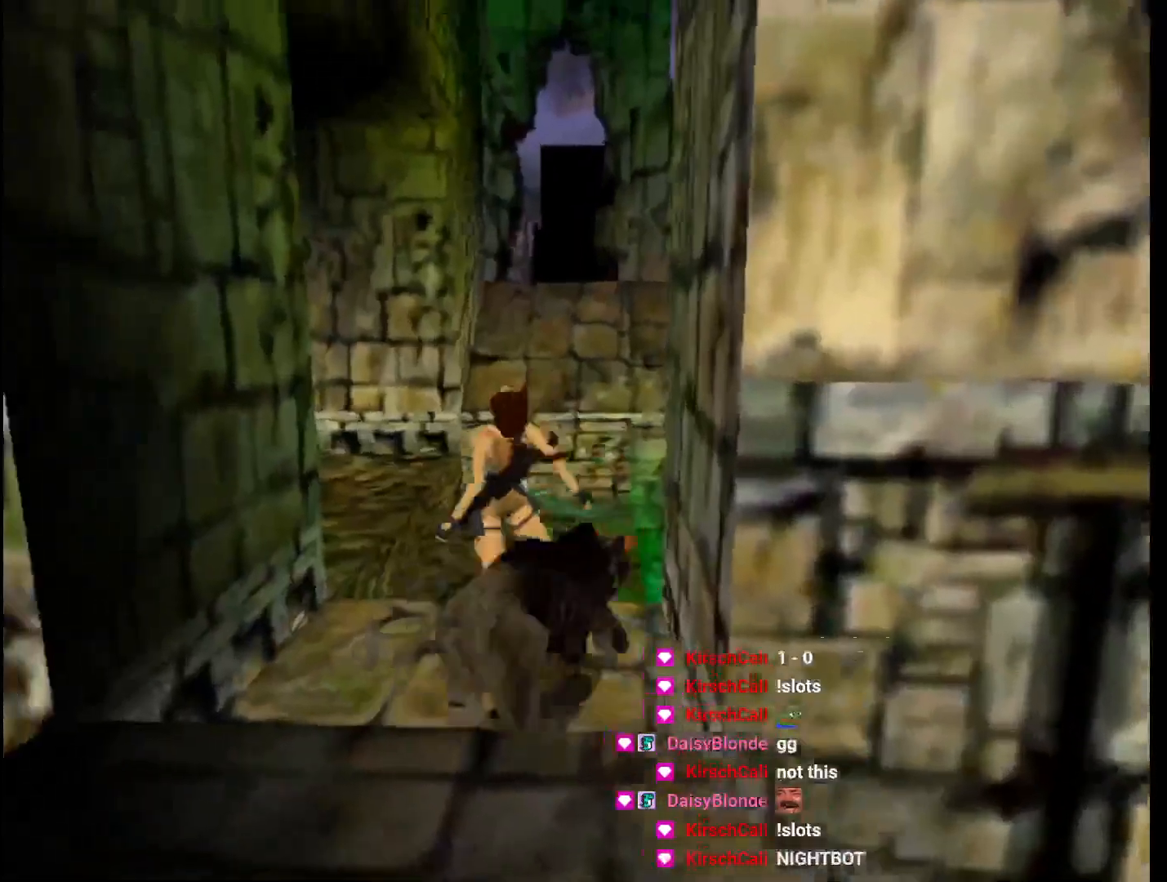
{"keys": ["jump", "left", "up"], "events": [[200, "left", "down"], [267, "jump", "down"]]}
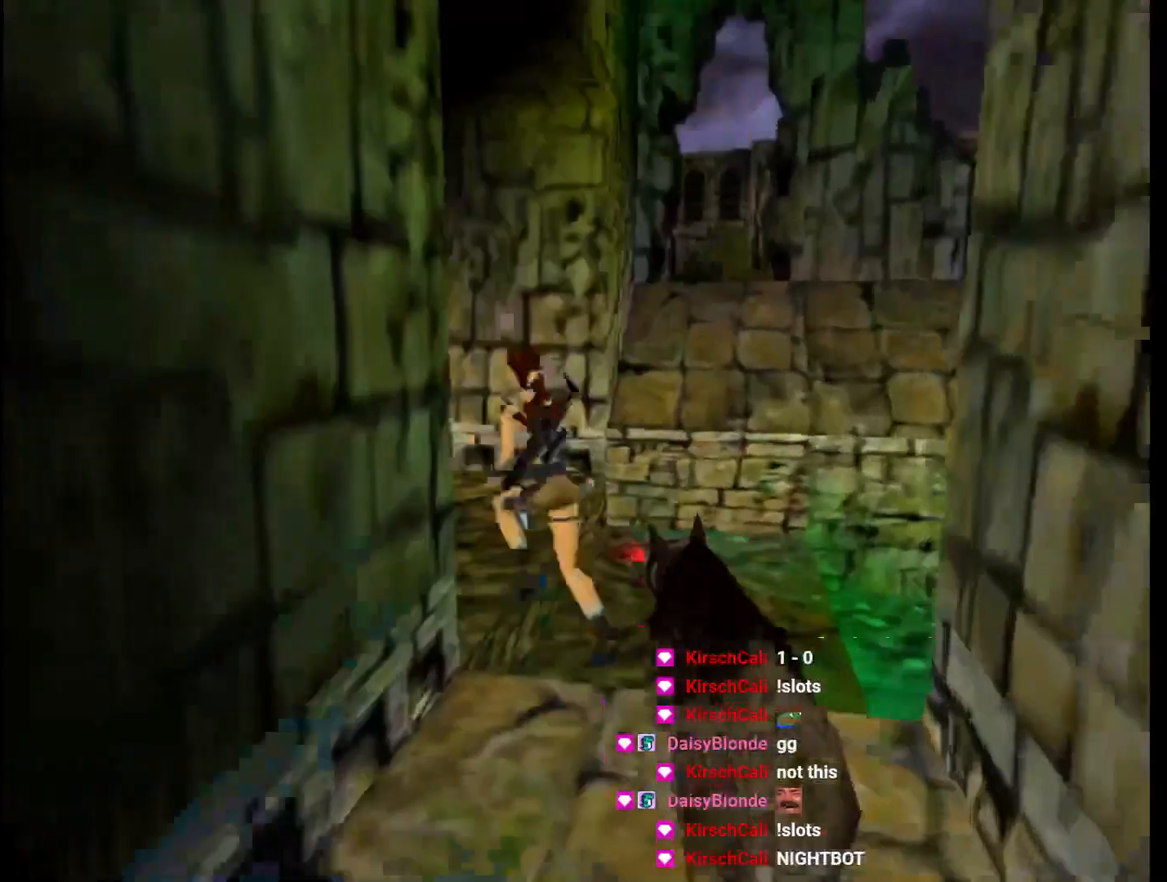
{"keys": ["left", "up"], "events": [[333, "jump", "up"]]}
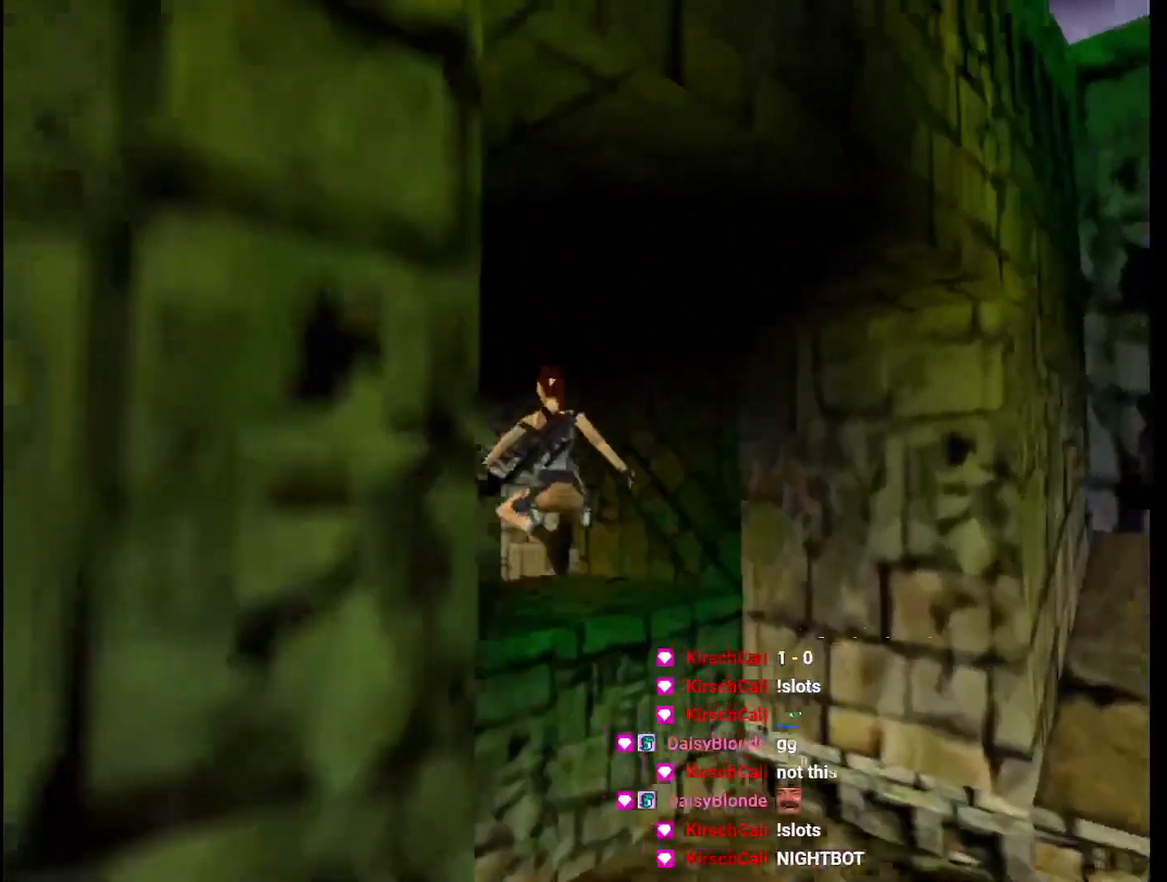
{"keys": ["left", "up"], "events": [[400, "left", "up"], [500, "left", "down"]]}